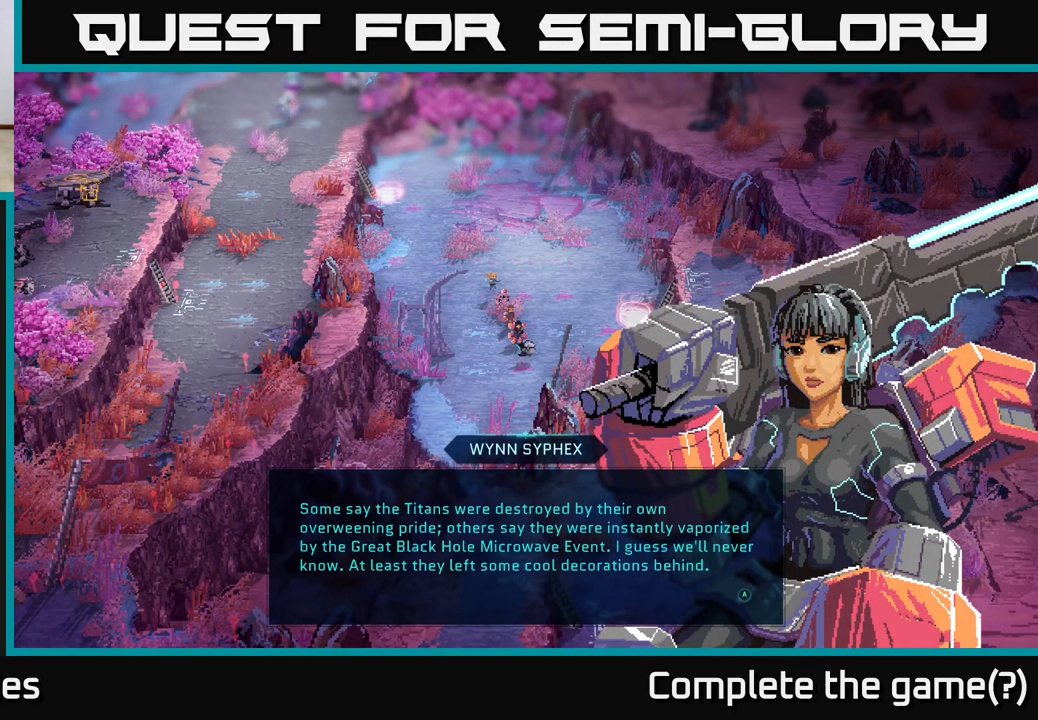
Gameplay with a controller (Xbox layout); each line is a JSON object with the inputs held at the frame after it. "events" lists button and stick changes between this image and that frame as [ms after this image, input, new state], when the widget could be followed in between.
{"buttons": [], "left_stick": "center", "right_stick": "center", "events": [[183, "A", "down"], [383, "A", "up"]]}
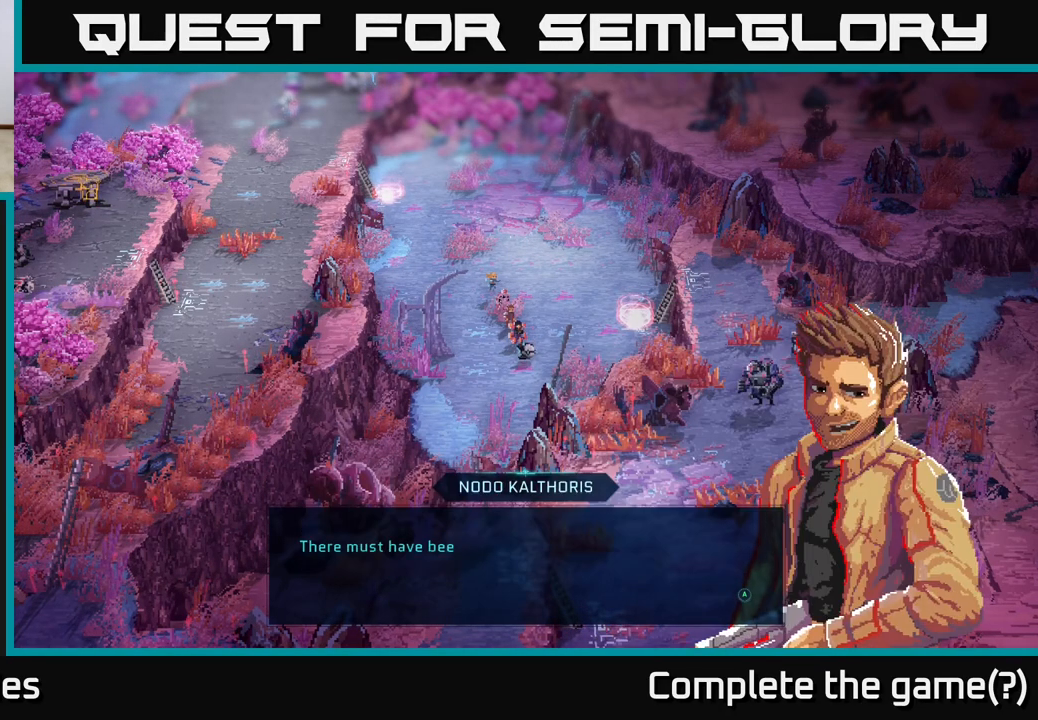
{"buttons": [], "left_stick": "center", "right_stick": "center", "events": []}
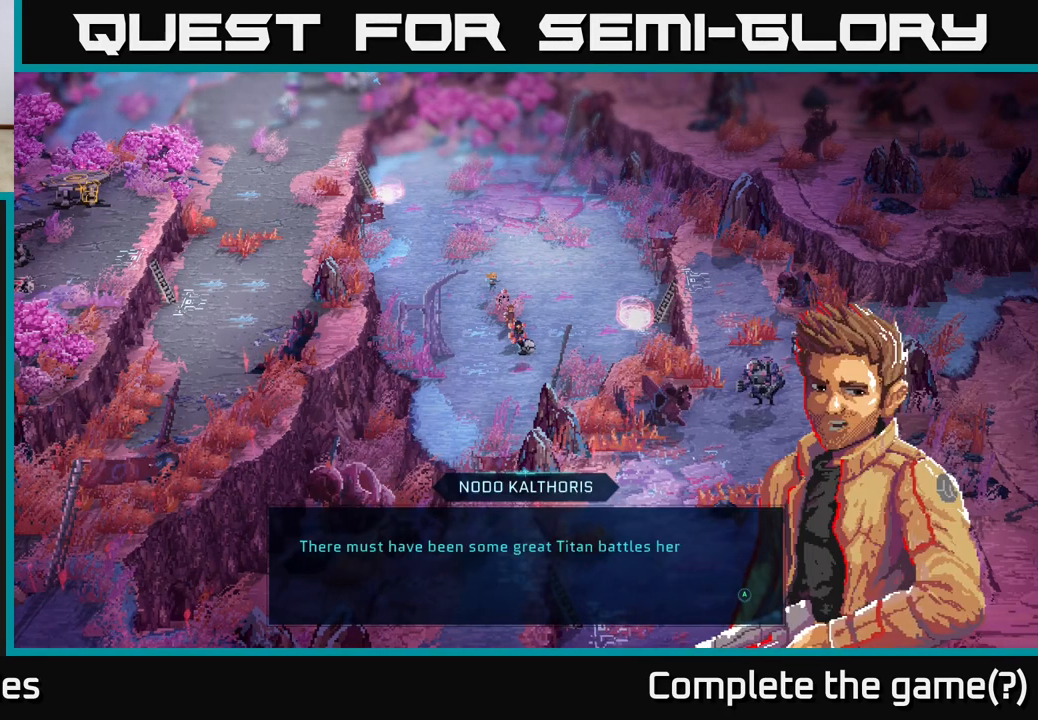
{"buttons": [], "left_stick": "center", "right_stick": "center", "events": []}
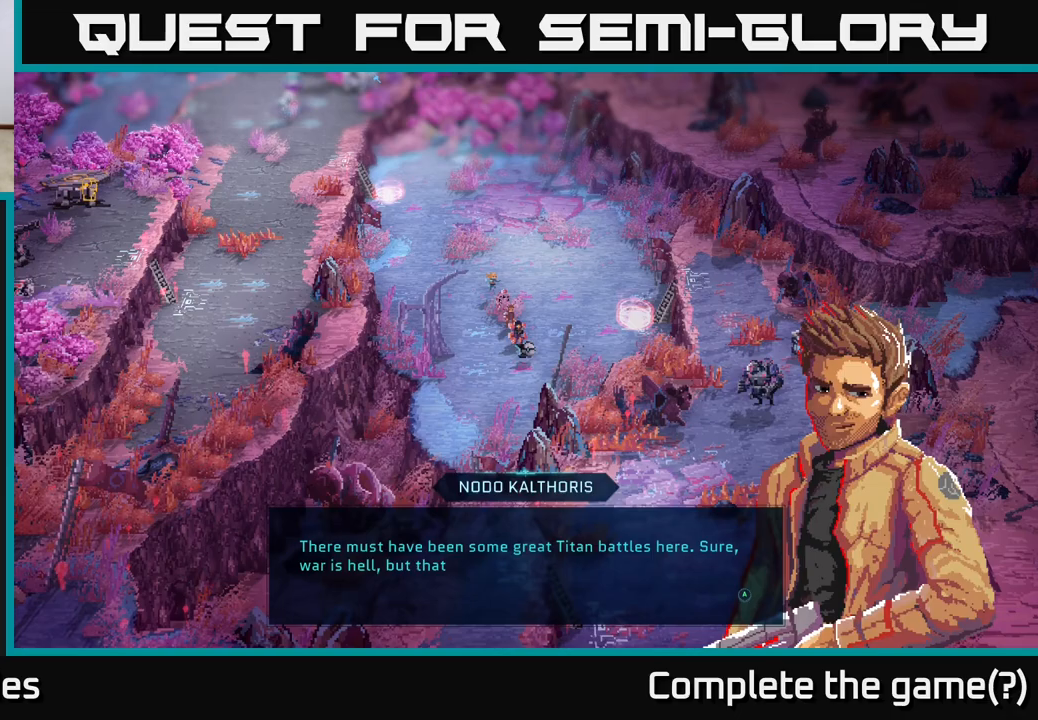
{"buttons": [], "left_stick": "center", "right_stick": "center", "events": []}
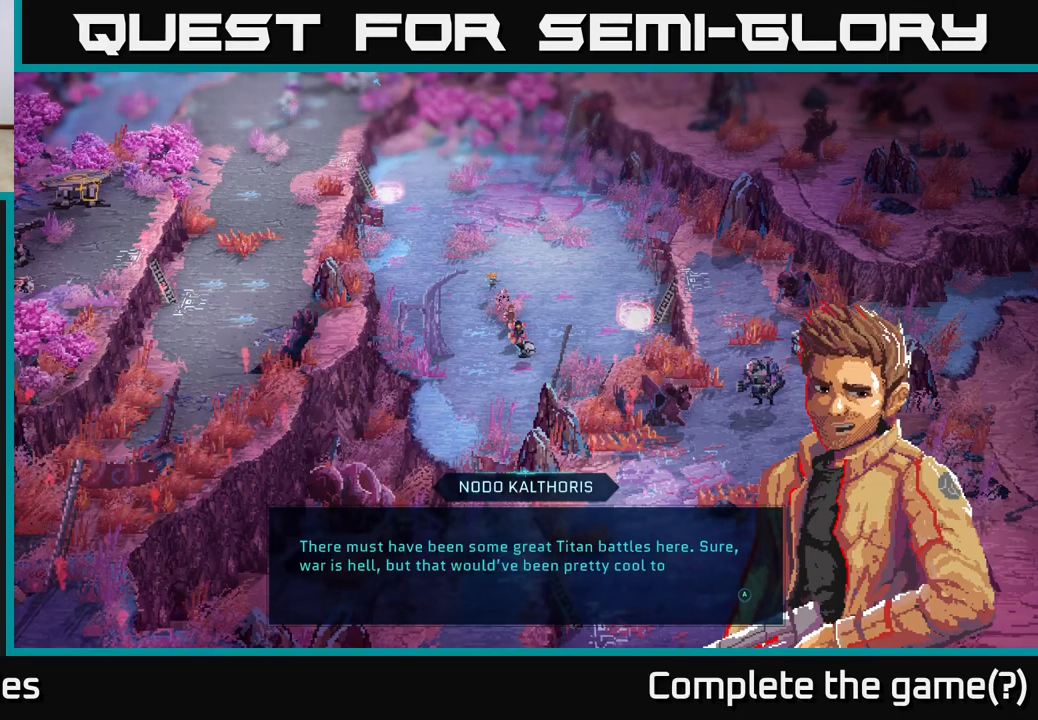
{"buttons": [], "left_stick": "center", "right_stick": "center", "events": []}
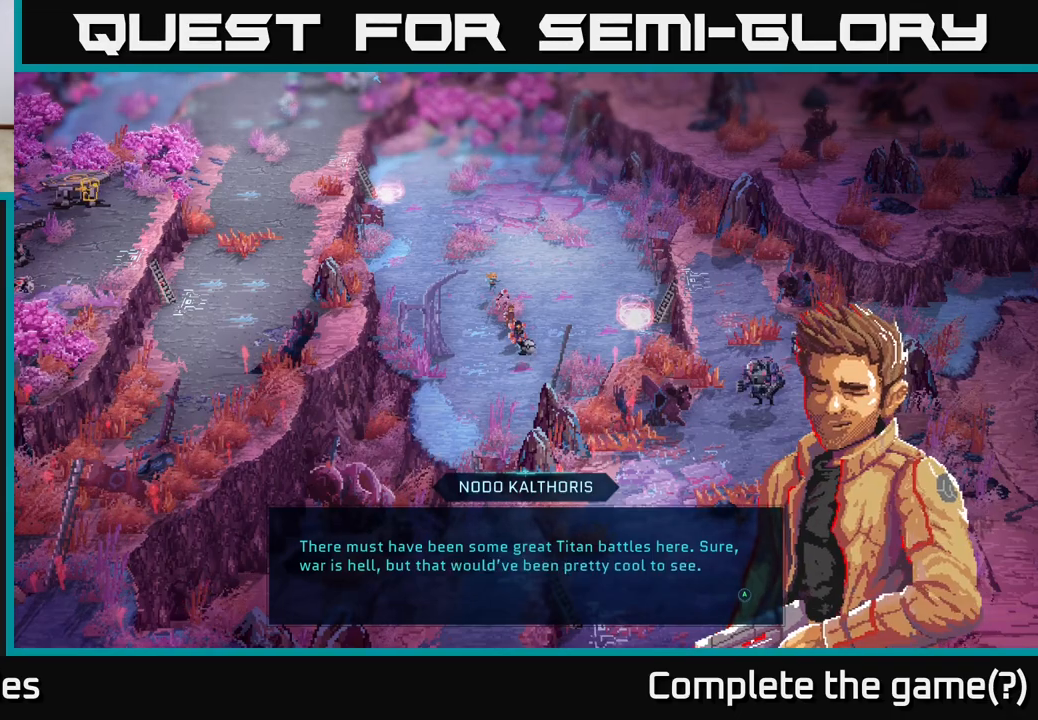
{"buttons": [], "left_stick": "center", "right_stick": "center", "events": []}
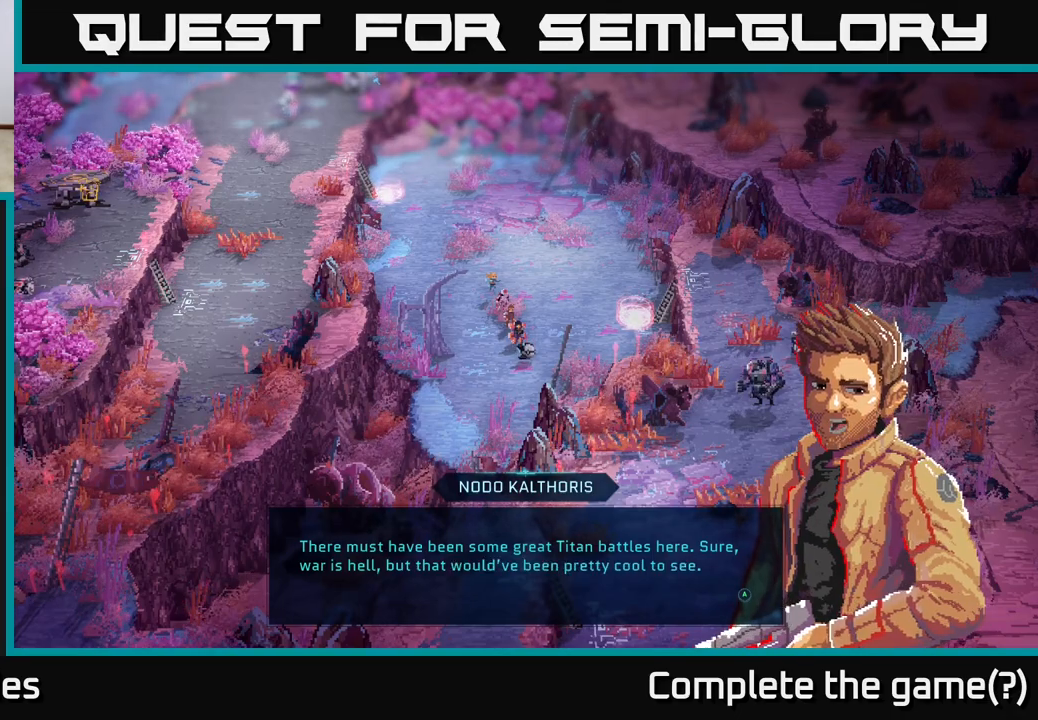
{"buttons": ["A"], "left_stick": "center", "right_stick": "center", "events": [[483, "A", "down"]]}
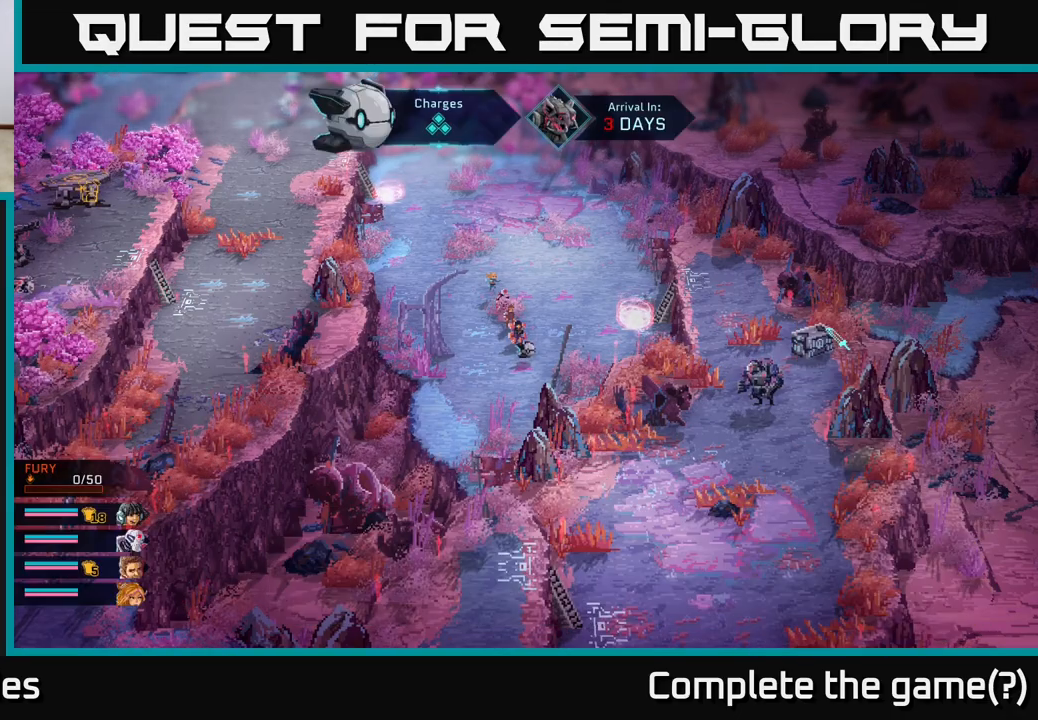
{"buttons": [], "left_stick": "center", "right_stick": "center", "events": [[117, "A", "up"]]}
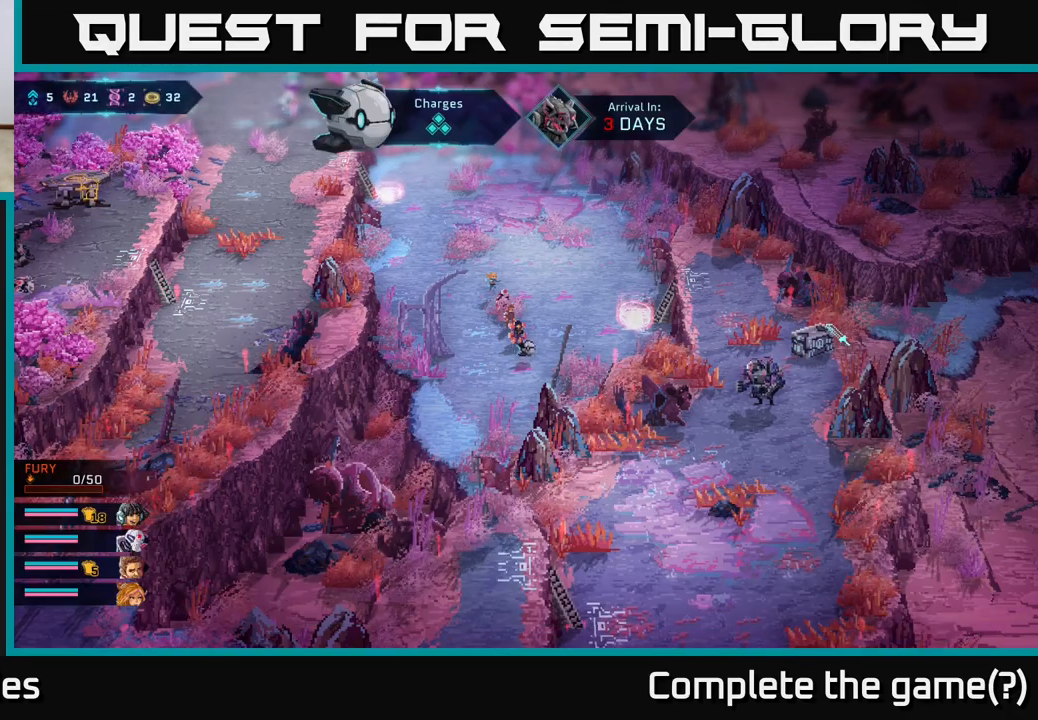
{"buttons": [], "left_stick": "up", "right_stick": "center", "events": [[150, "left_stick", "up"]]}
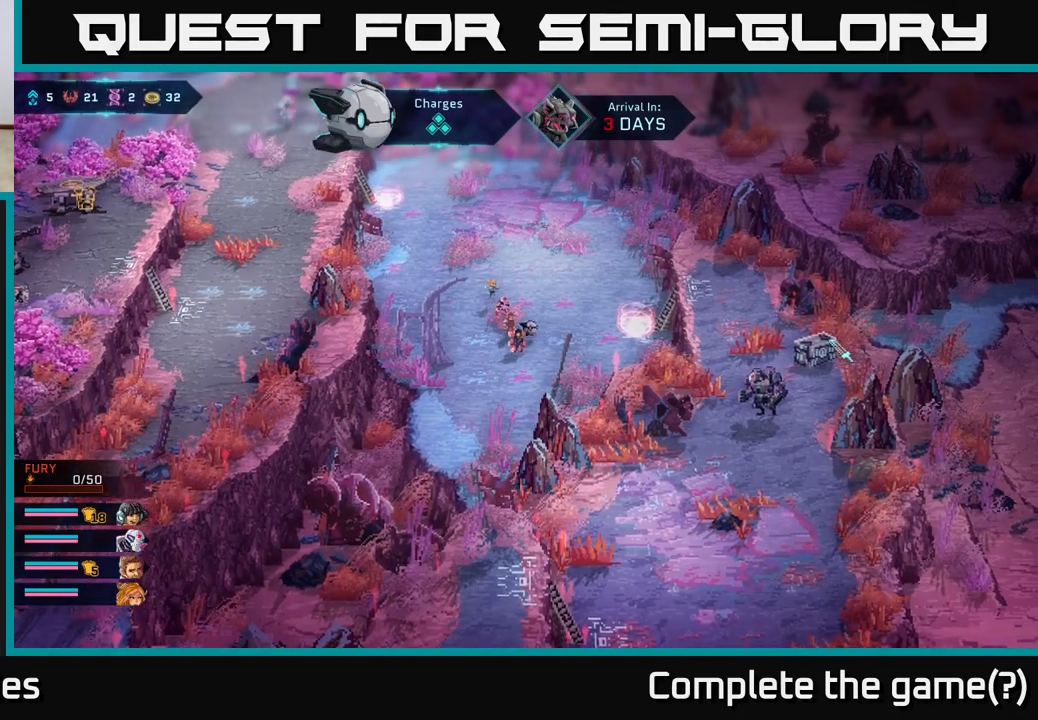
{"buttons": [], "left_stick": "up-right", "right_stick": "center", "events": [[50, "left_stick", "up-right"]]}
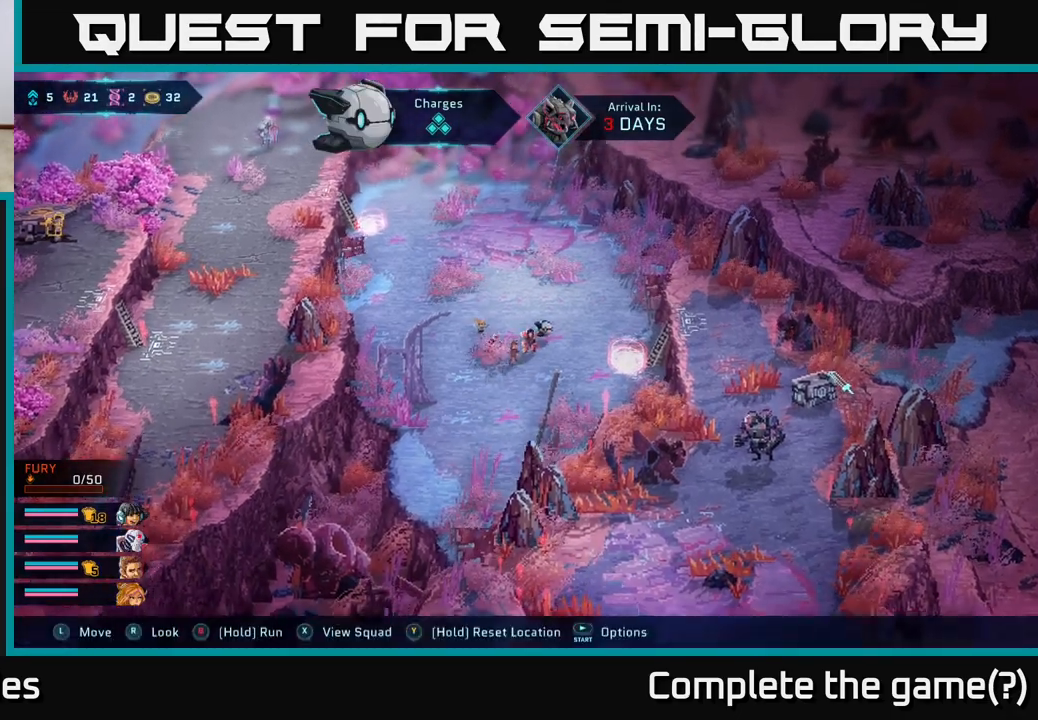
{"buttons": [], "left_stick": "right", "right_stick": "center", "events": [[183, "left_stick", "left"], [283, "left_stick", "center"], [383, "left_stick", "right"]]}
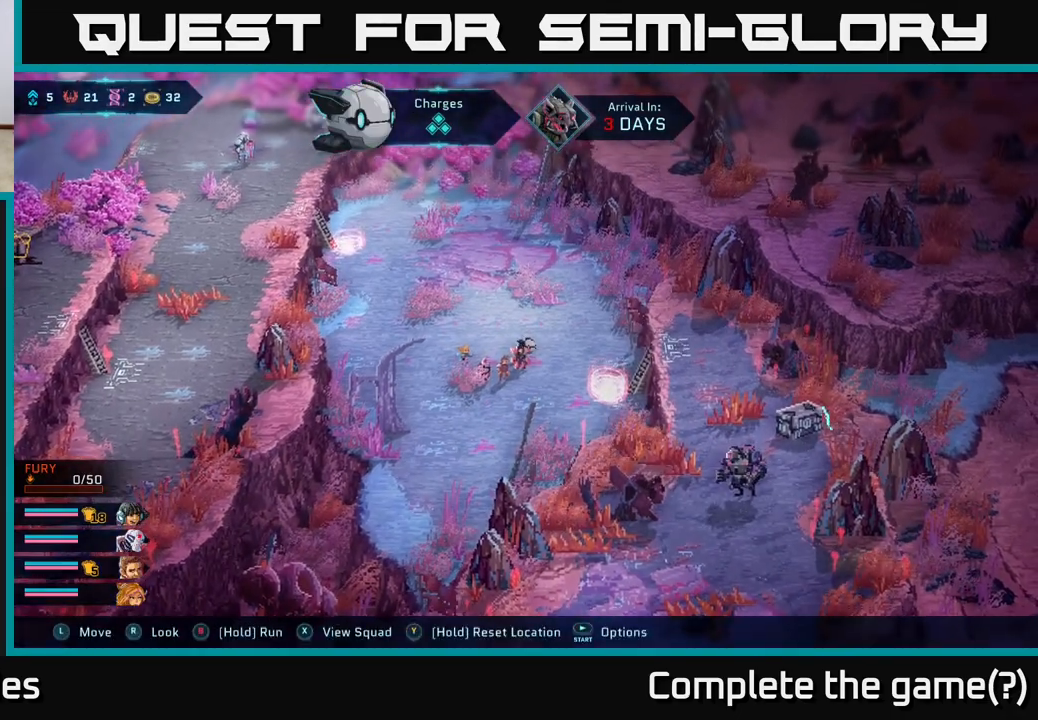
{"buttons": [], "left_stick": "center", "right_stick": "center", "events": [[17, "left_stick", "center"], [17, "right_stick", "down"], [467, "right_stick", "center"]]}
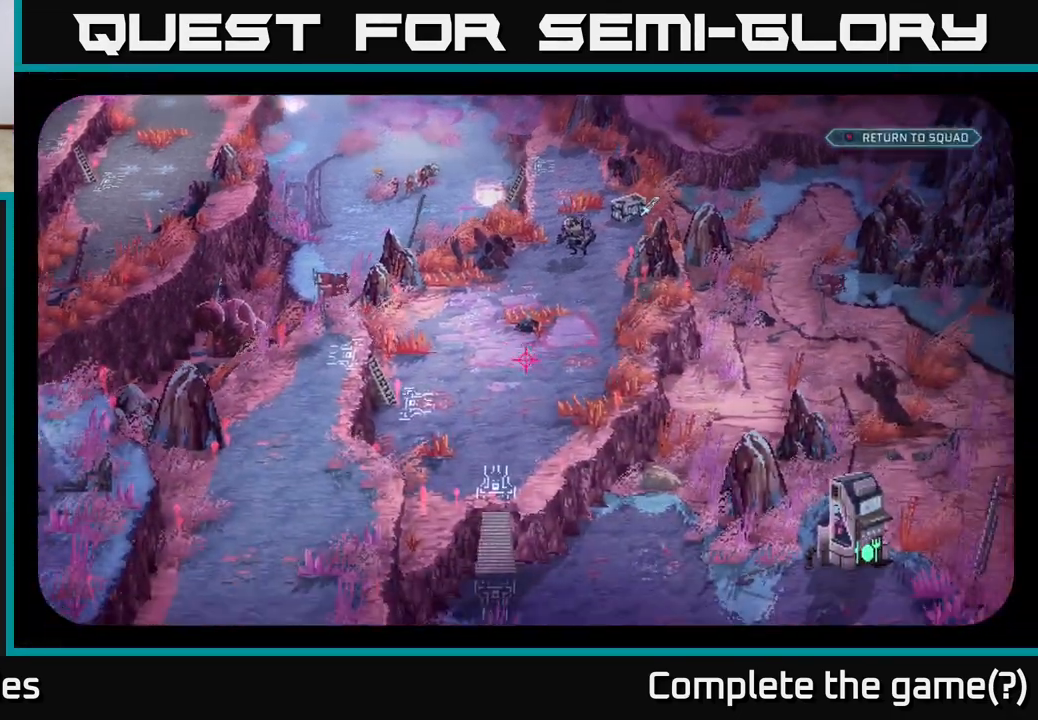
{"buttons": [], "left_stick": "center", "right_stick": "center", "events": [[117, "right_stick", "up"], [183, "right_stick", "up-right"], [283, "right_stick", "center"]]}
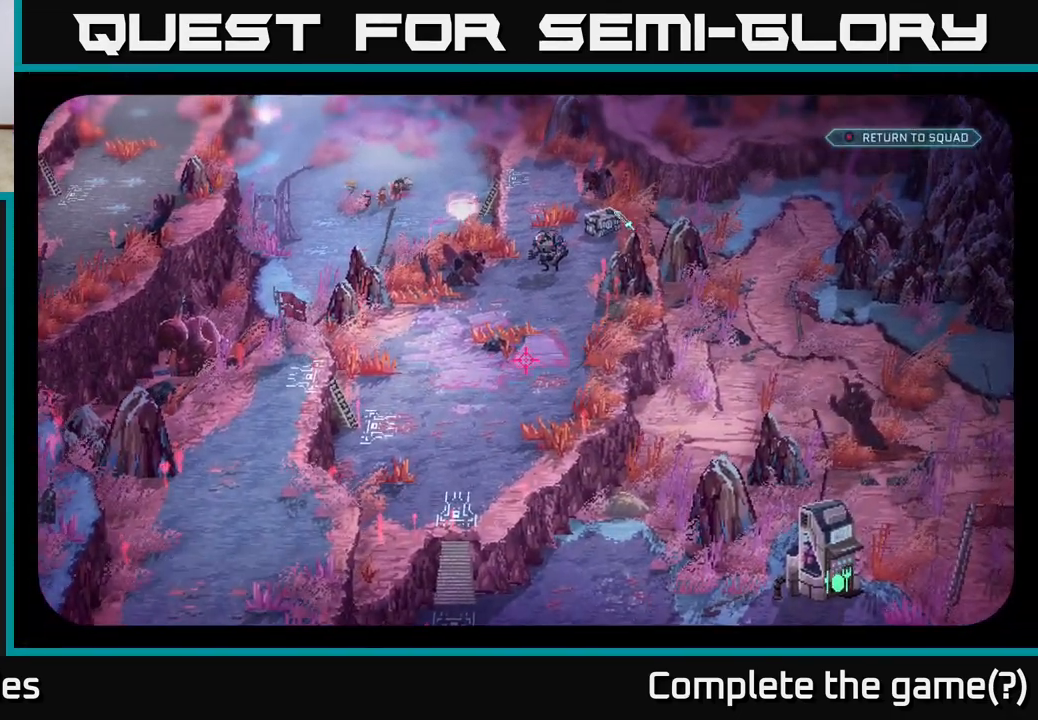
{"buttons": [], "left_stick": "center", "right_stick": "center", "events": [[33, "left_stick", "up"], [167, "right_stick", "up-right"], [217, "left_stick", "center"], [367, "right_stick", "center"]]}
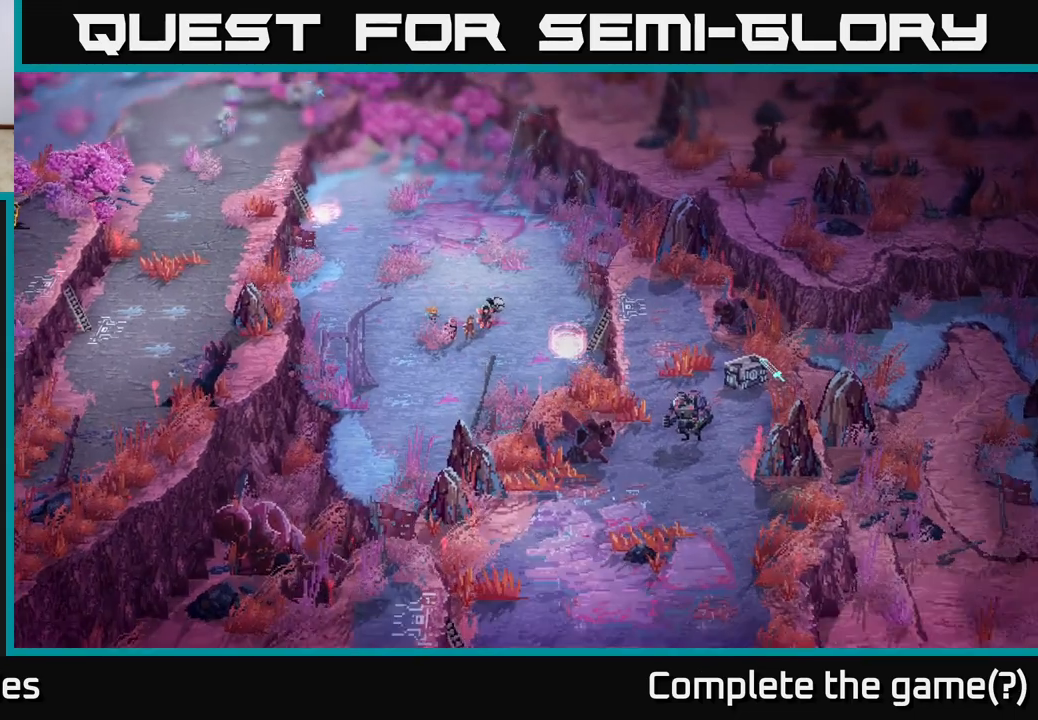
{"buttons": [], "left_stick": "center", "right_stick": "down-right", "events": [[100, "left_stick", "right"], [250, "left_stick", "center"], [267, "right_stick", "right"], [317, "right_stick", "down-right"]]}
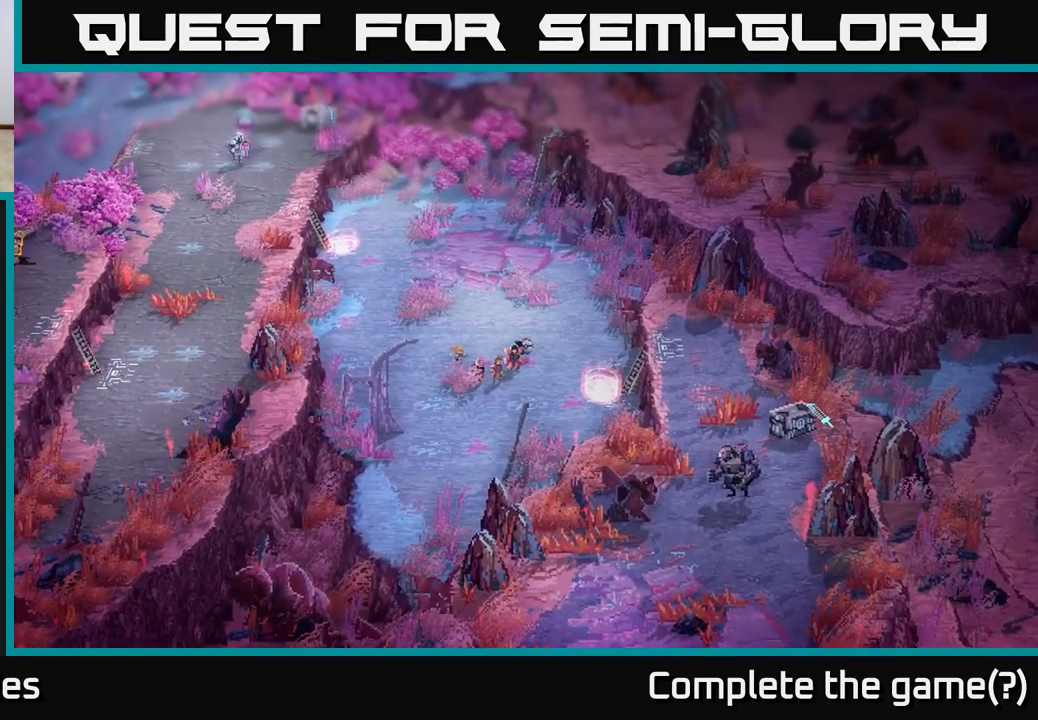
{"buttons": [], "left_stick": "center", "right_stick": "down-right", "events": [[167, "right_stick", "center"], [367, "right_stick", "right"], [450, "right_stick", "down-right"]]}
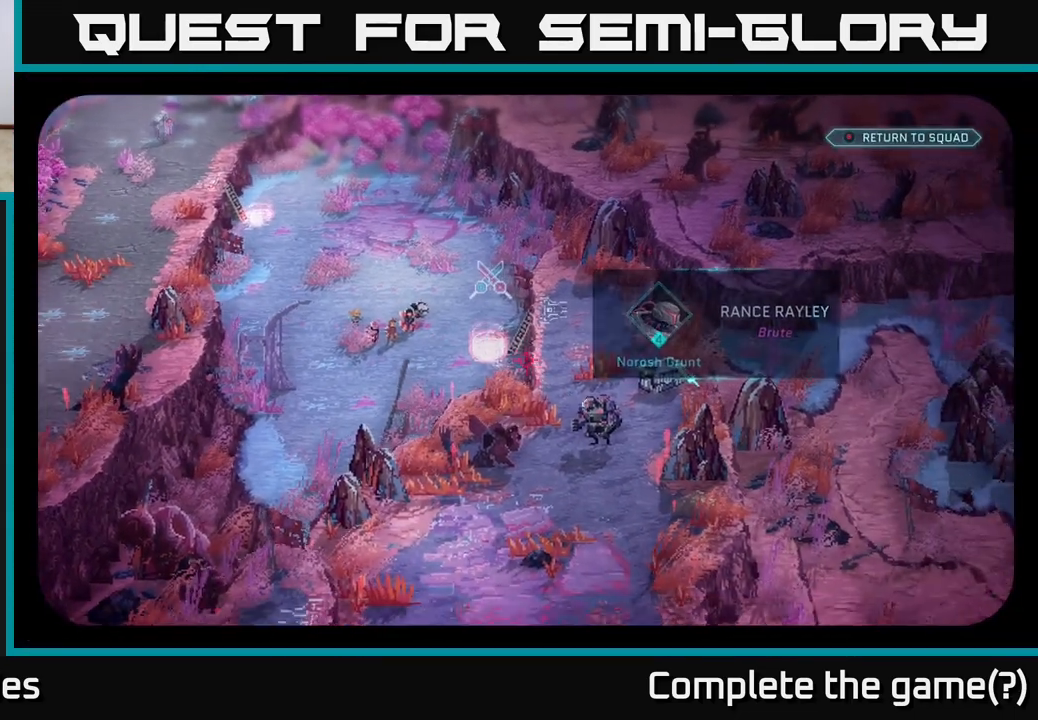
{"buttons": [], "left_stick": "center", "right_stick": "center", "events": [[33, "right_stick", "down"], [133, "right_stick", "center"], [333, "right_stick", "right"], [400, "right_stick", "center"]]}
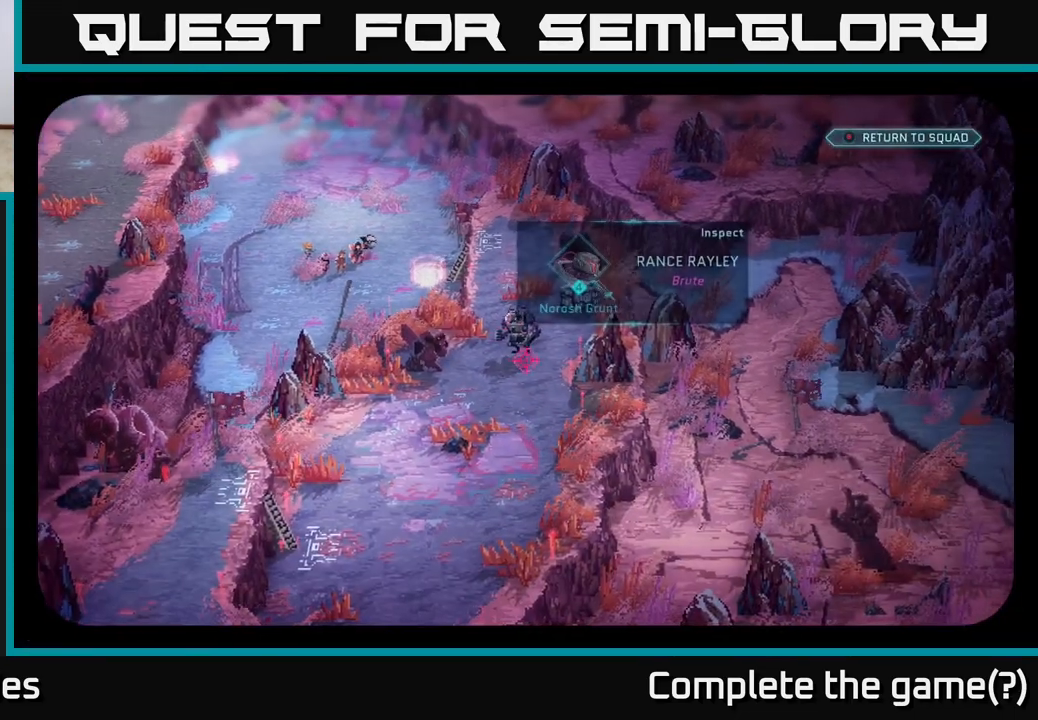
{"buttons": [], "left_stick": "center", "right_stick": "center", "events": [[200, "right_stick", "up-left"], [300, "right_stick", "center"]]}
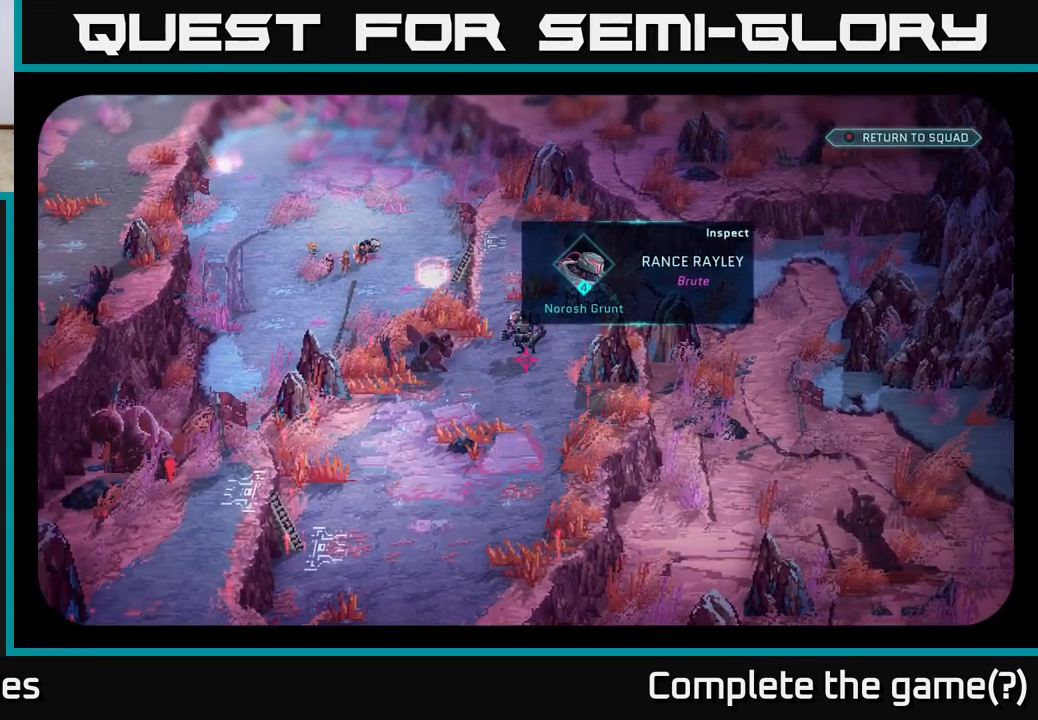
{"buttons": [], "left_stick": "center", "right_stick": "center", "events": [[283, "right_stick", "up-right"], [400, "right_stick", "center"]]}
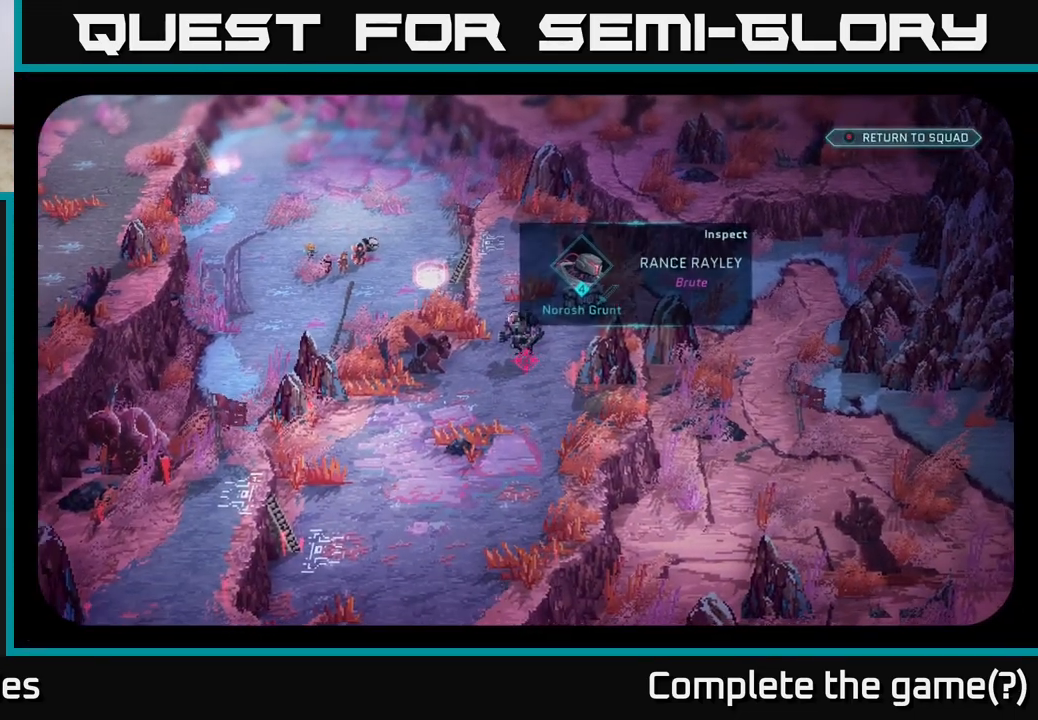
{"buttons": [], "left_stick": "center", "right_stick": "center", "events": []}
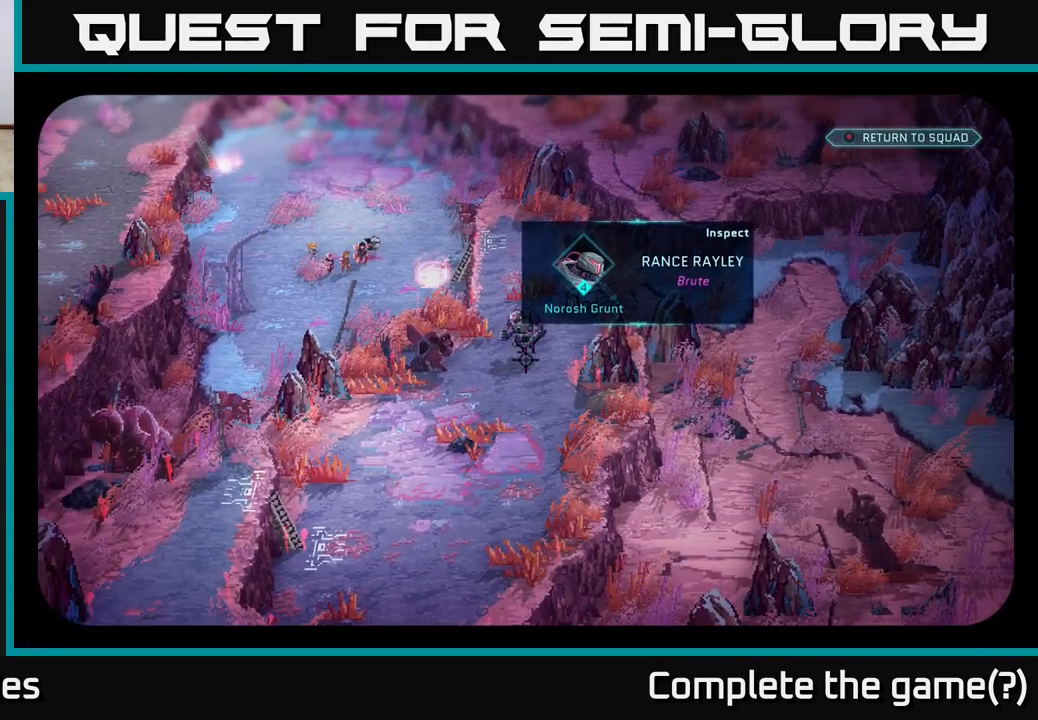
{"buttons": [], "left_stick": "center", "right_stick": "center", "events": [[317, "right_stick", "right"], [483, "right_stick", "center"]]}
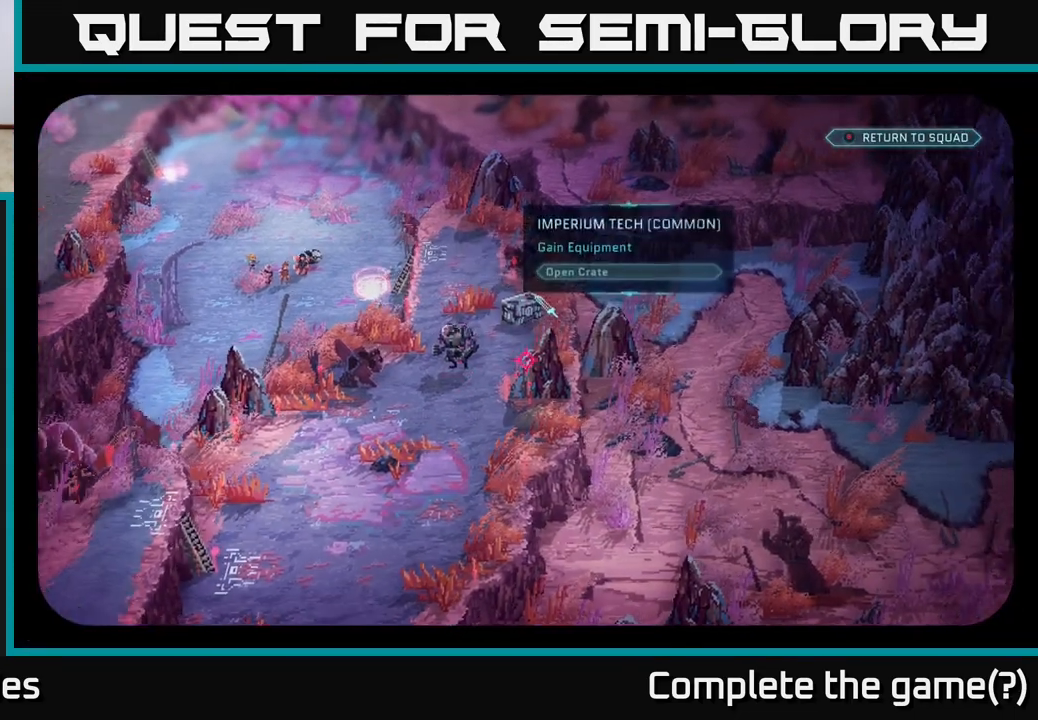
{"buttons": [], "left_stick": "center", "right_stick": "up", "events": [[417, "right_stick", "up"]]}
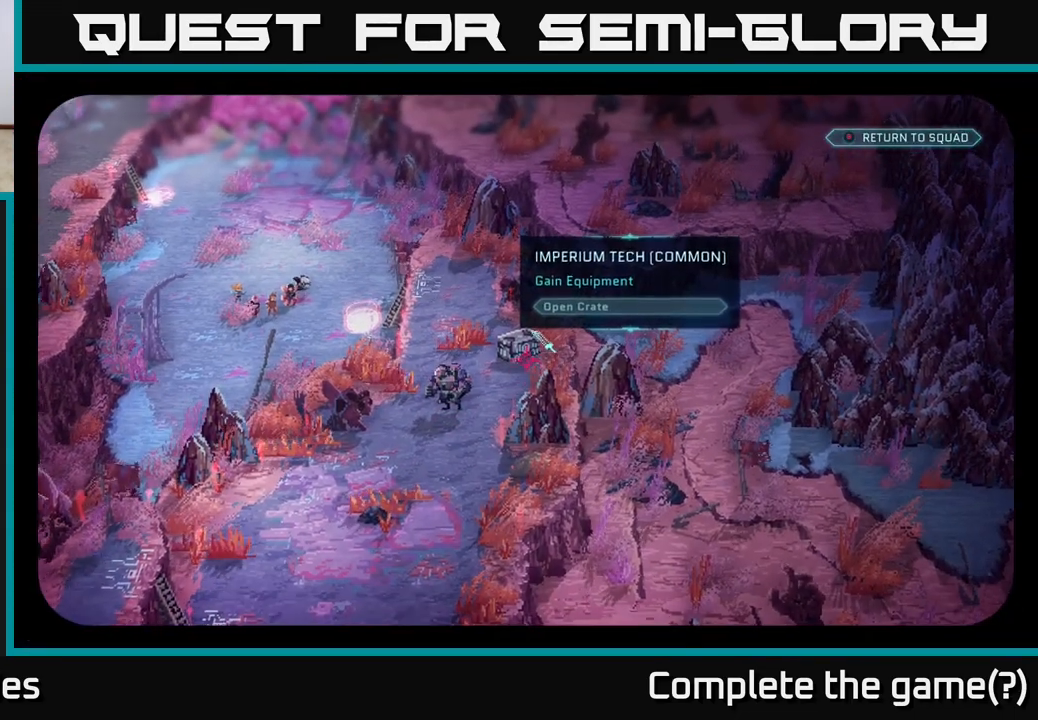
{"buttons": [], "left_stick": "center", "right_stick": "center", "events": [[50, "right_stick", "center"]]}
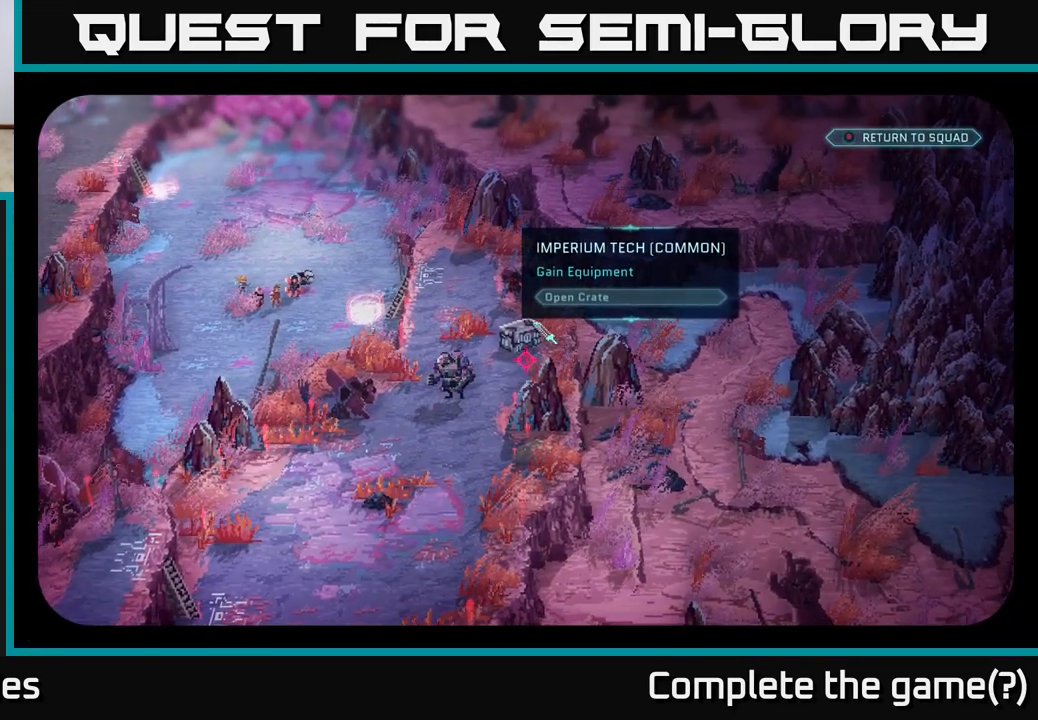
{"buttons": [], "left_stick": "center", "right_stick": "down-left", "events": [[200, "right_stick", "up"], [333, "right_stick", "center"], [467, "right_stick", "down-left"]]}
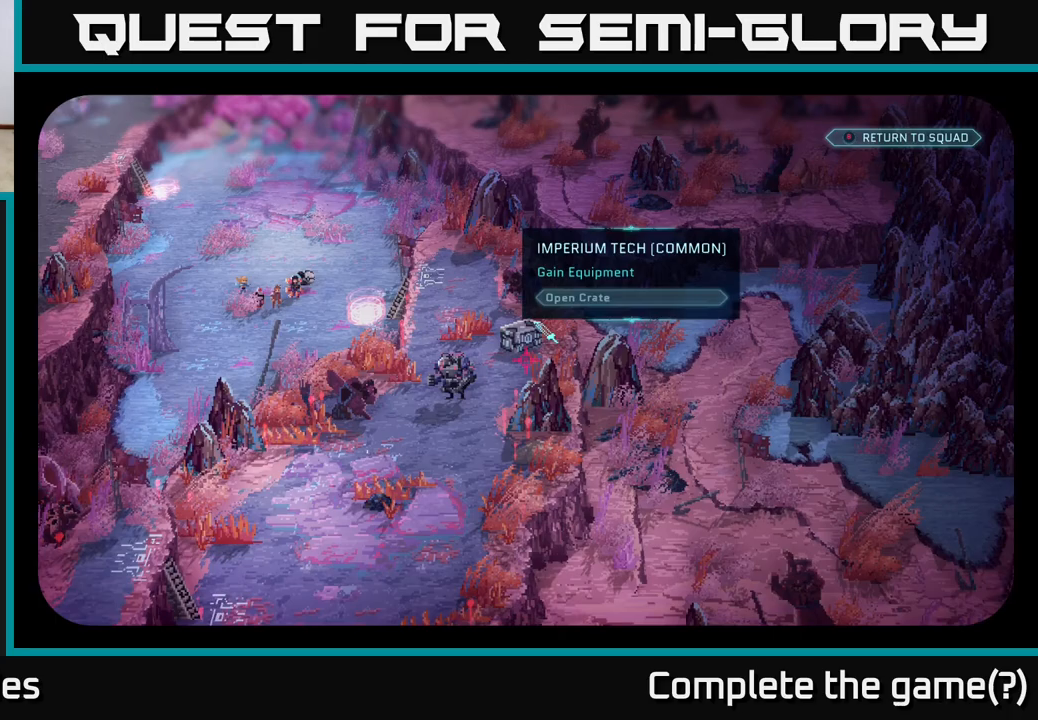
{"buttons": [], "left_stick": "center", "right_stick": "center", "events": [[383, "right_stick", "center"]]}
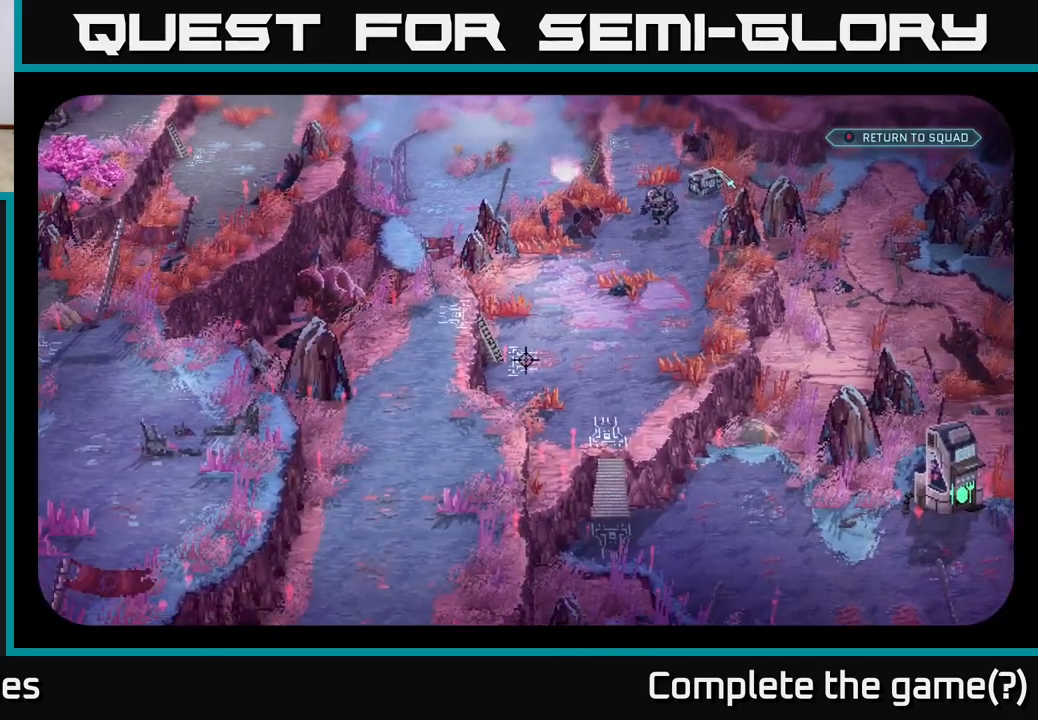
{"buttons": [], "left_stick": "center", "right_stick": "down-left", "events": [[300, "right_stick", "left"], [367, "right_stick", "down-left"]]}
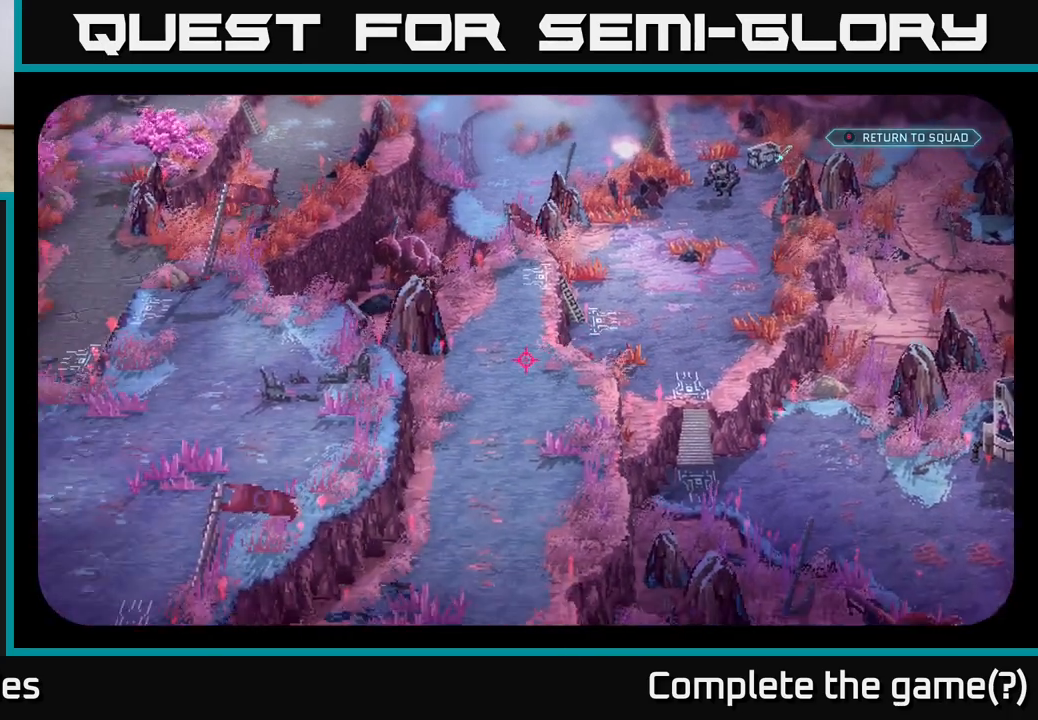
{"buttons": [], "left_stick": "center", "right_stick": "right", "events": [[83, "right_stick", "center"], [217, "right_stick", "right"]]}
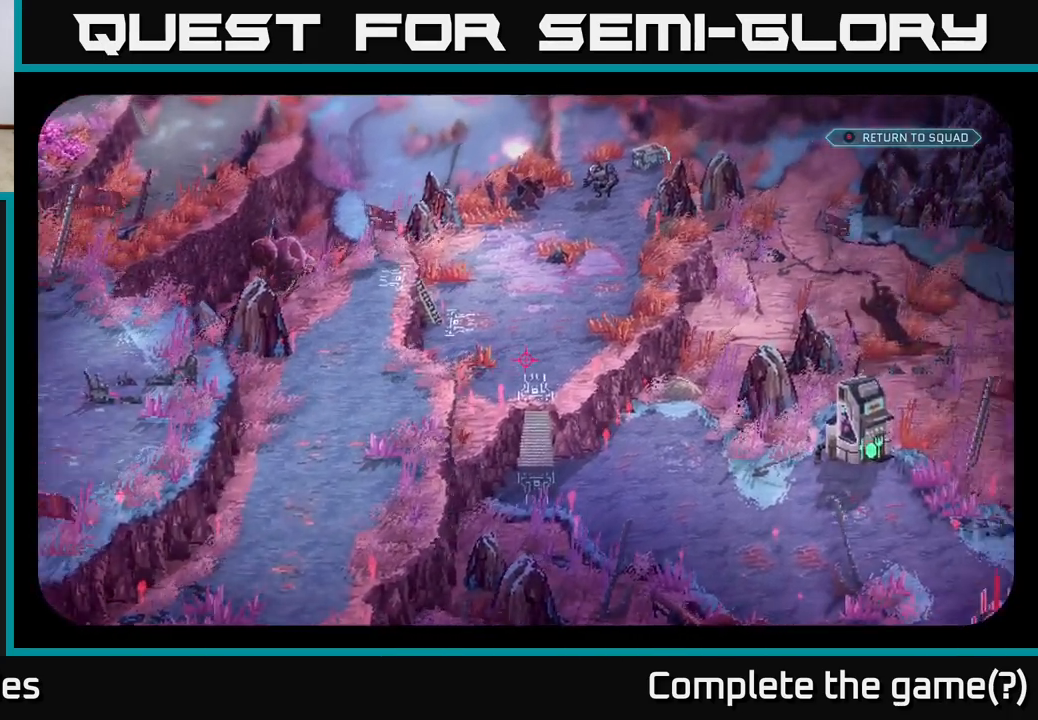
{"buttons": [], "left_stick": "center", "right_stick": "center", "events": [[300, "right_stick", "down"], [433, "right_stick", "center"]]}
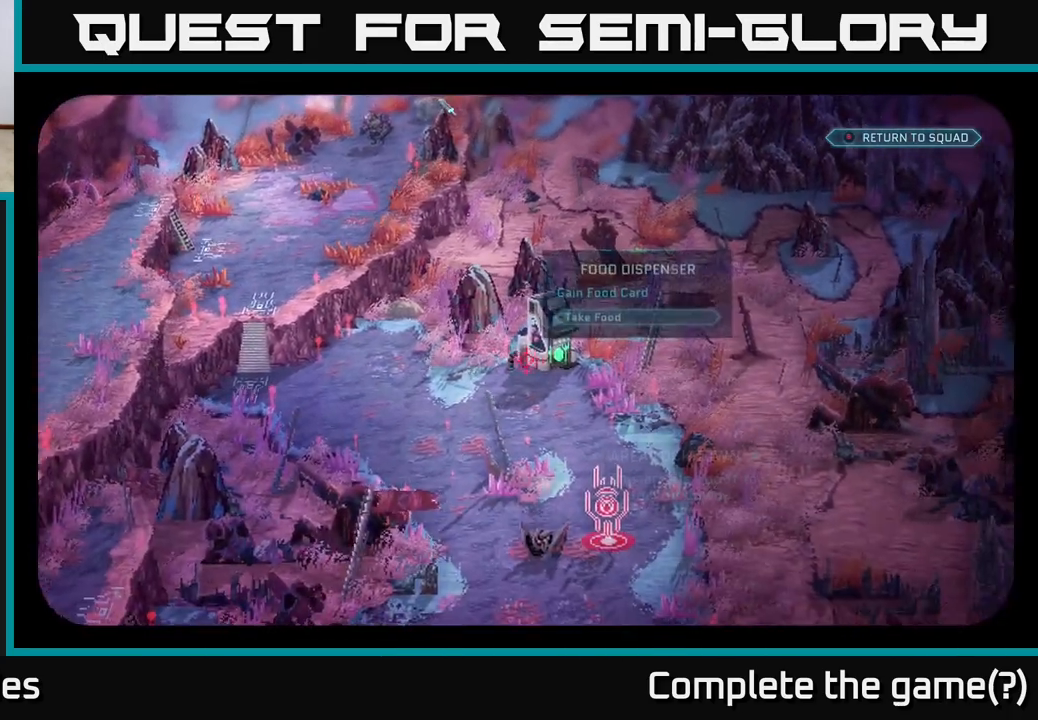
{"buttons": [], "left_stick": "center", "right_stick": "center", "events": []}
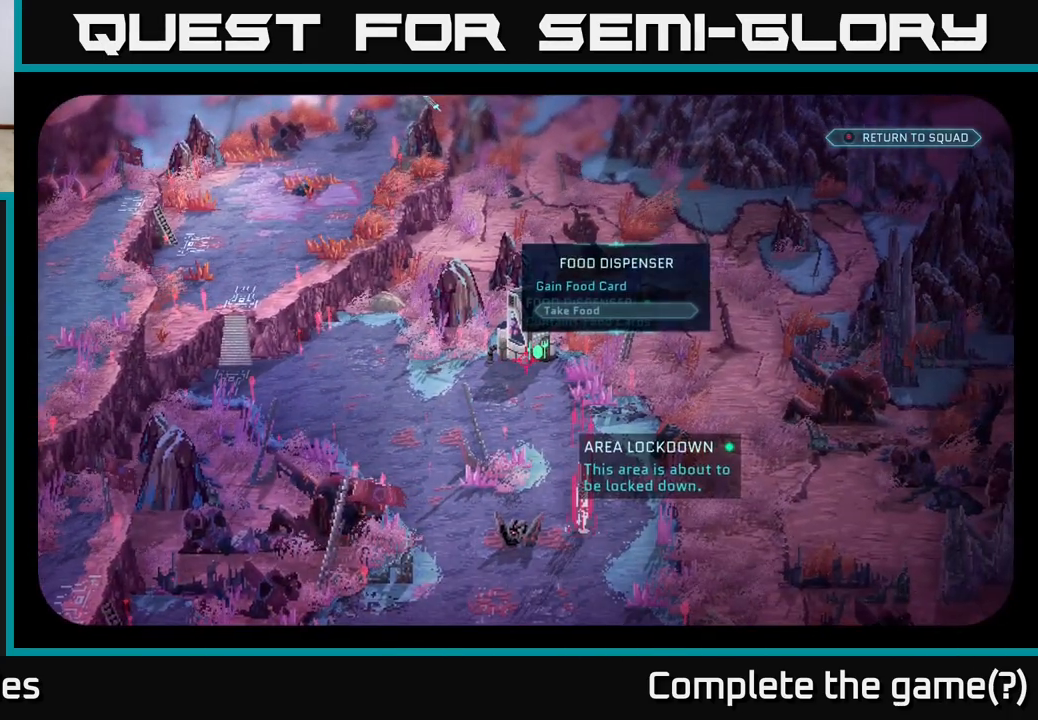
{"buttons": [], "left_stick": "center", "right_stick": "down", "events": [[17, "right_stick", "up-left"], [200, "right_stick", "center"], [400, "right_stick", "down"]]}
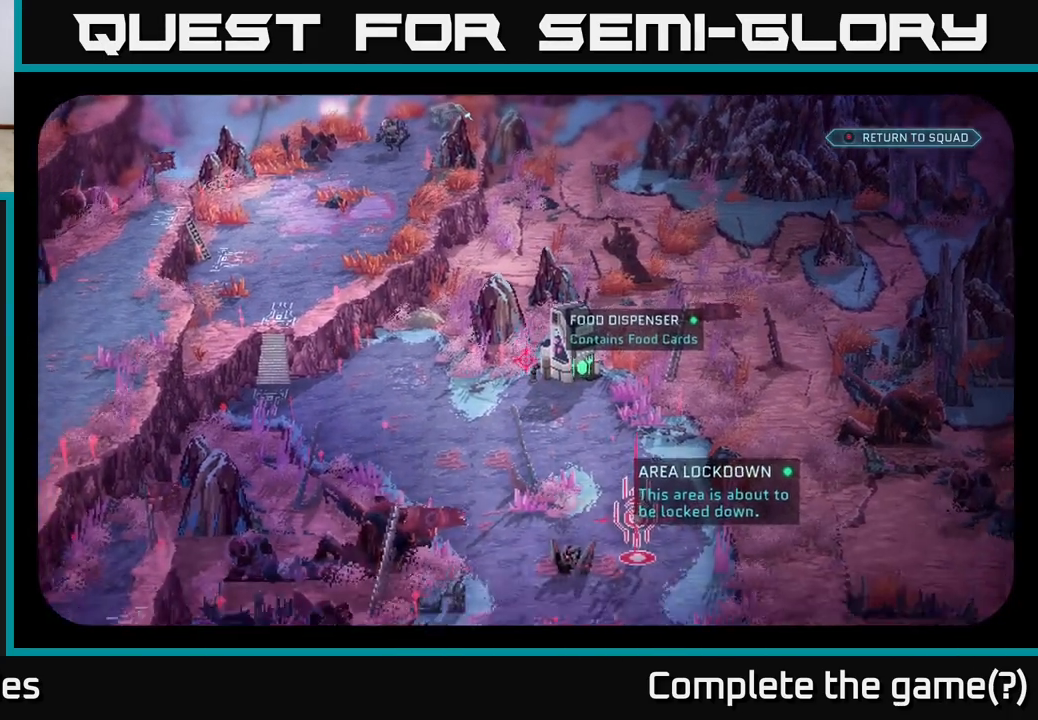
{"buttons": [], "left_stick": "center", "right_stick": "center", "events": [[183, "right_stick", "center"]]}